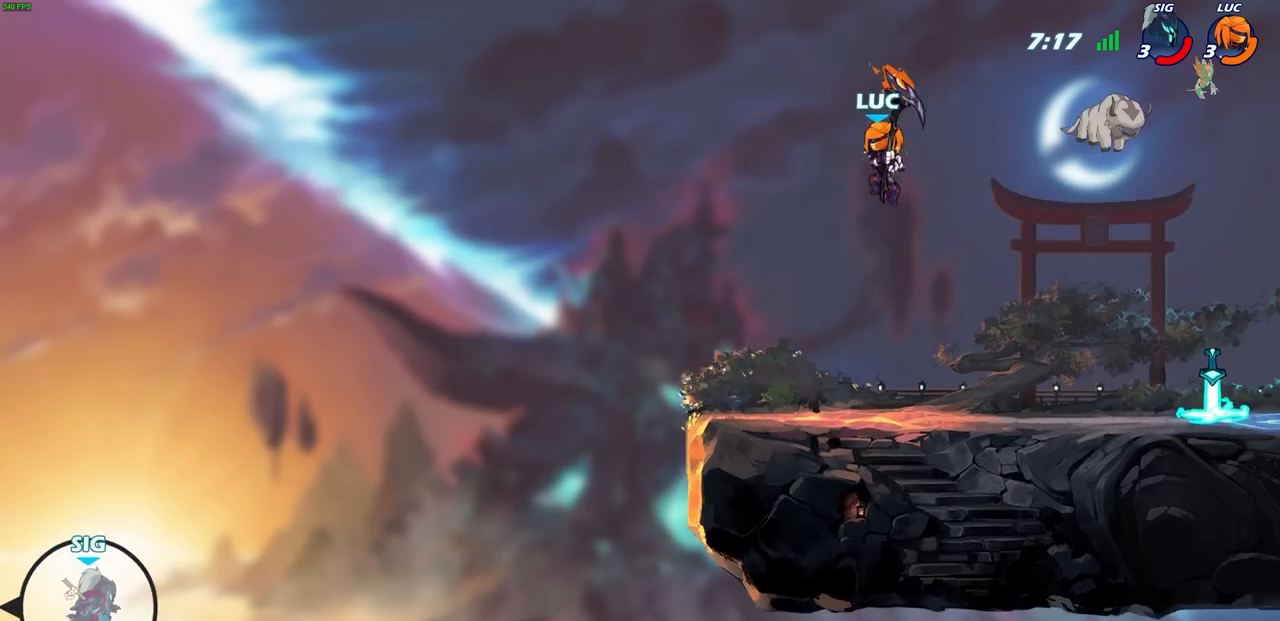
Gameplay with a controller (PlayStation layout); each line is a JSON object with the inputs held at the frame after it. "events" lists button and stick changes between this image and that frame as [ms after this image, input, new state], when the widget could be followed in between.
{"buttons": [], "left_stick": "left", "right_stick": "center", "events": [[283, "left_stick", "center"], [433, "left_stick", "left"]]}
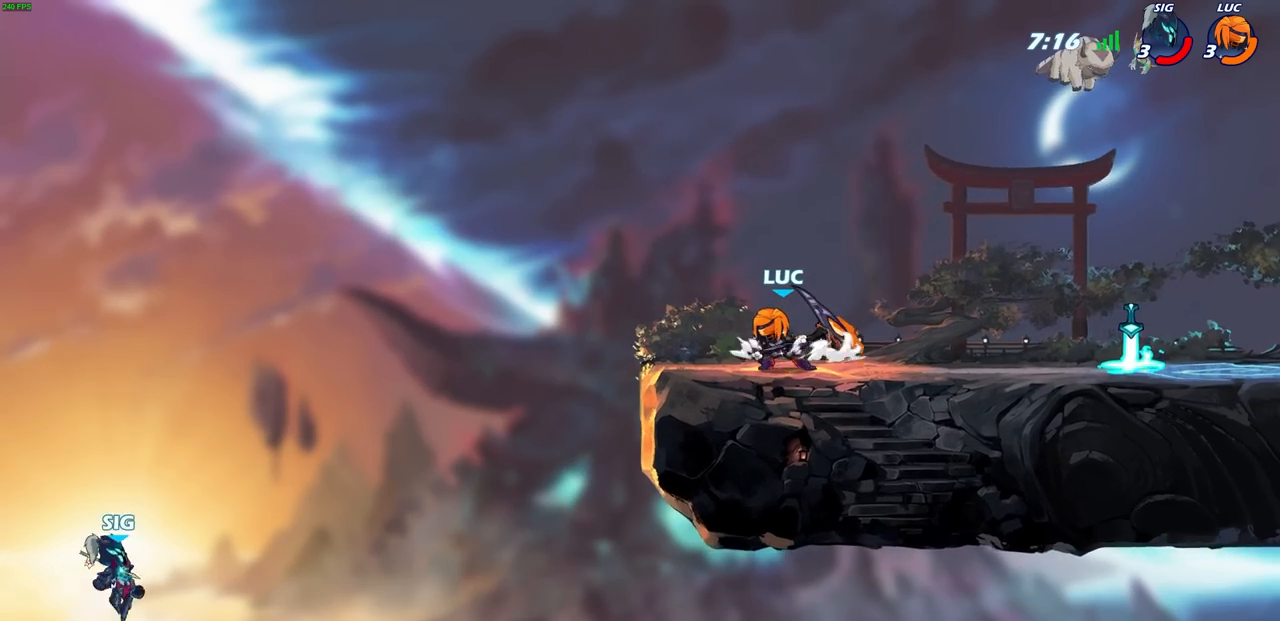
{"buttons": [], "left_stick": "center", "right_stick": "center", "events": [[117, "left_stick", "down-left"], [183, "R2", "down"], [200, "CIRCLE", "down"], [317, "R2", "up"], [467, "CIRCLE", "up"], [500, "left_stick", "center"]]}
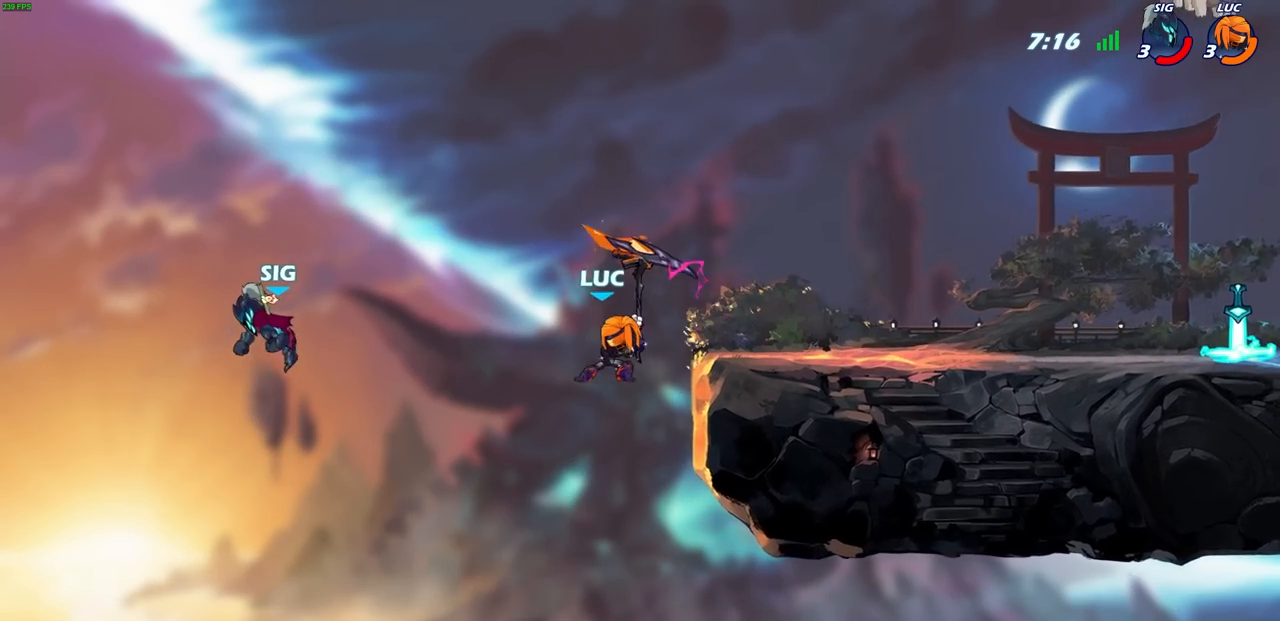
{"buttons": [], "left_stick": "center", "right_stick": "center", "events": []}
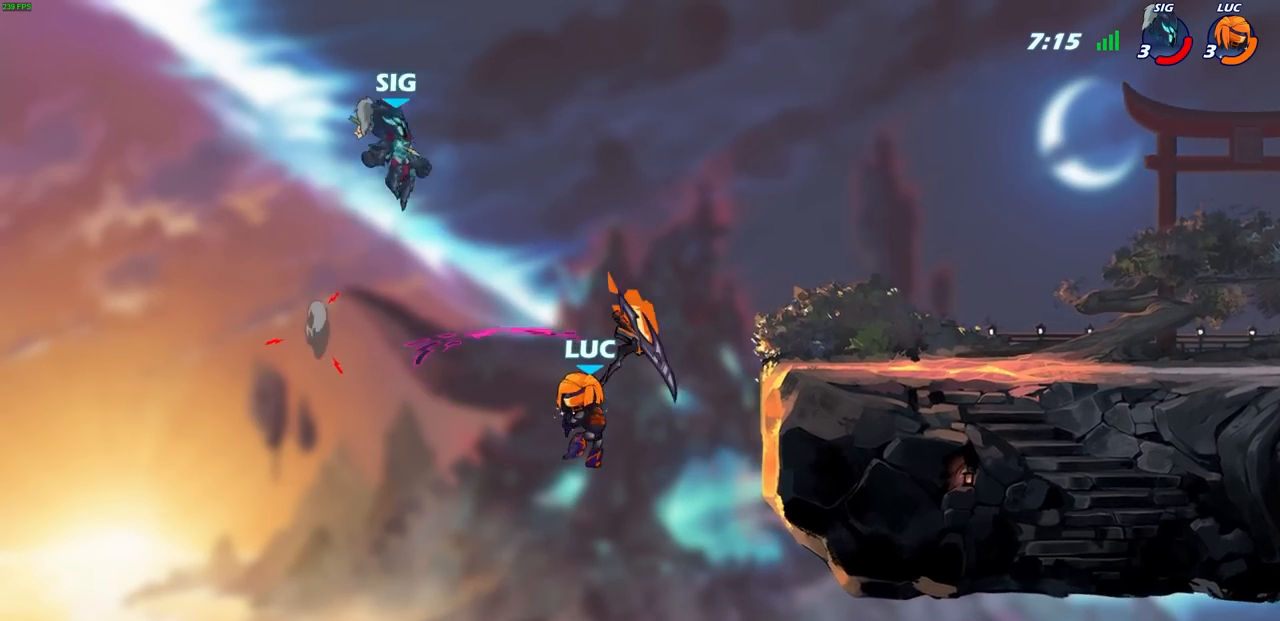
{"buttons": [], "left_stick": "right", "right_stick": "center", "events": [[183, "left_stick", "up-right"], [217, "CIRCLE", "down"], [300, "left_stick", "center"], [367, "CIRCLE", "up"], [483, "left_stick", "right"]]}
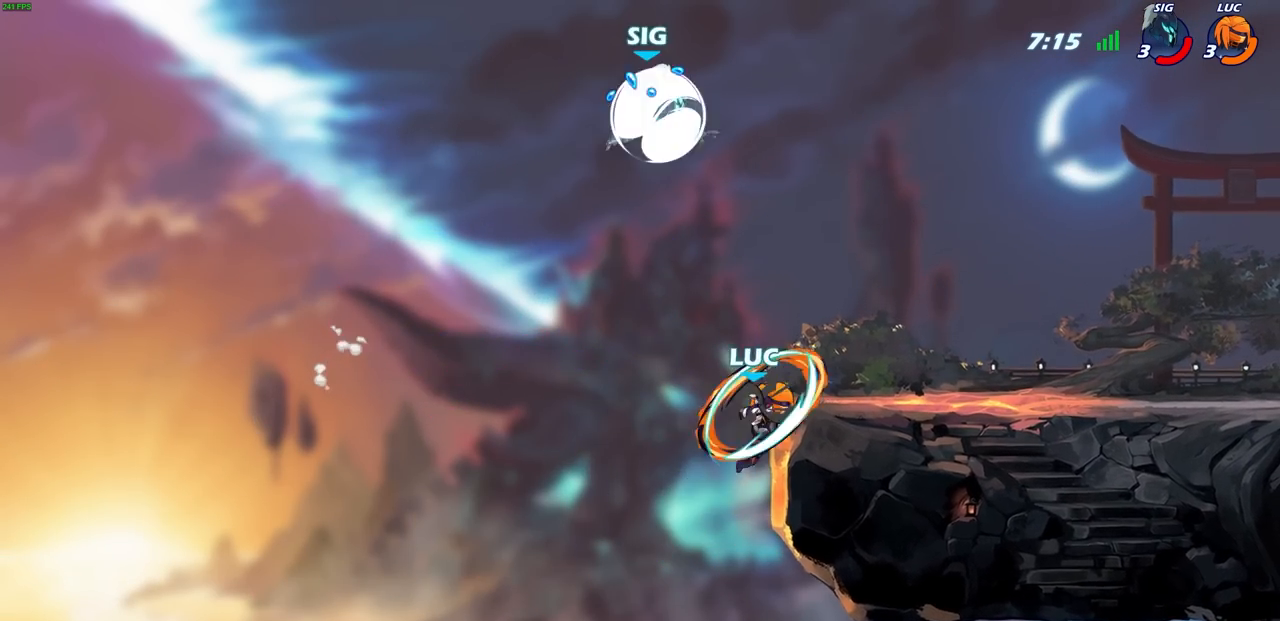
{"buttons": [], "left_stick": "right", "right_stick": "center", "events": []}
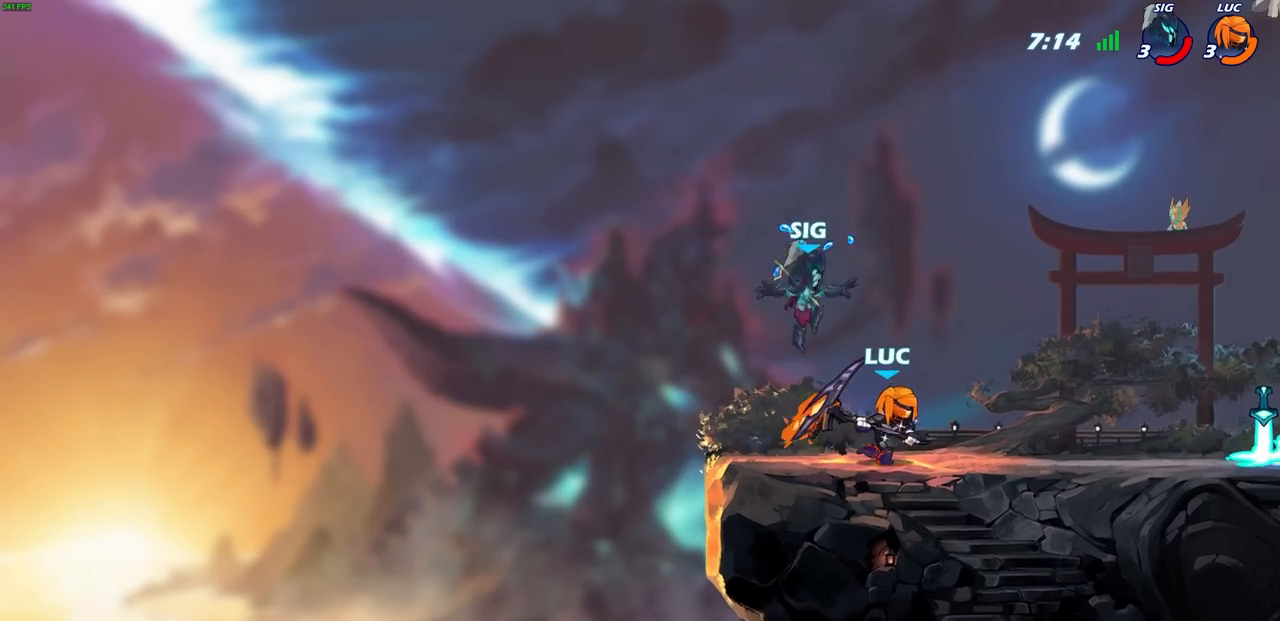
{"buttons": ["CROSS", "SQUARE"], "left_stick": "up-left", "right_stick": "center", "events": [[17, "left_stick", "up"], [83, "SQUARE", "down"], [83, "left_stick", "center"], [133, "SQUARE", "up"], [467, "CROSS", "down"], [467, "left_stick", "up-left"], [483, "SQUARE", "down"]]}
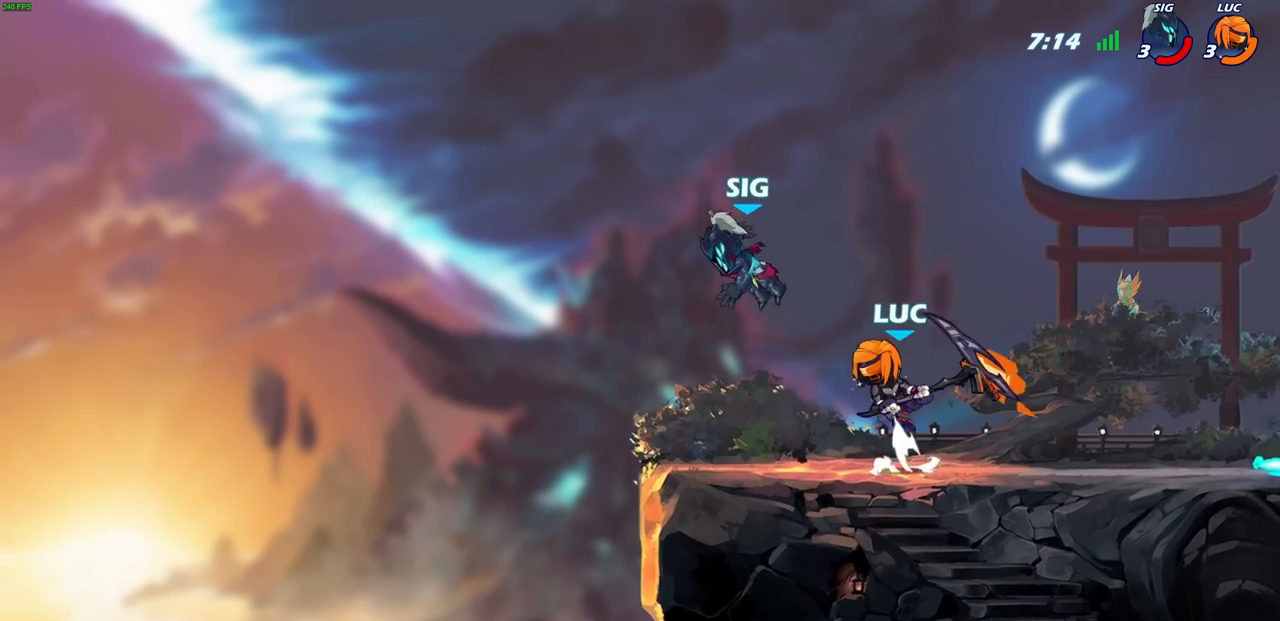
{"buttons": [], "left_stick": "center", "right_stick": "center", "events": [[33, "CROSS", "up"], [50, "SQUARE", "up"], [83, "left_stick", "center"], [433, "left_stick", "right"], [500, "left_stick", "center"]]}
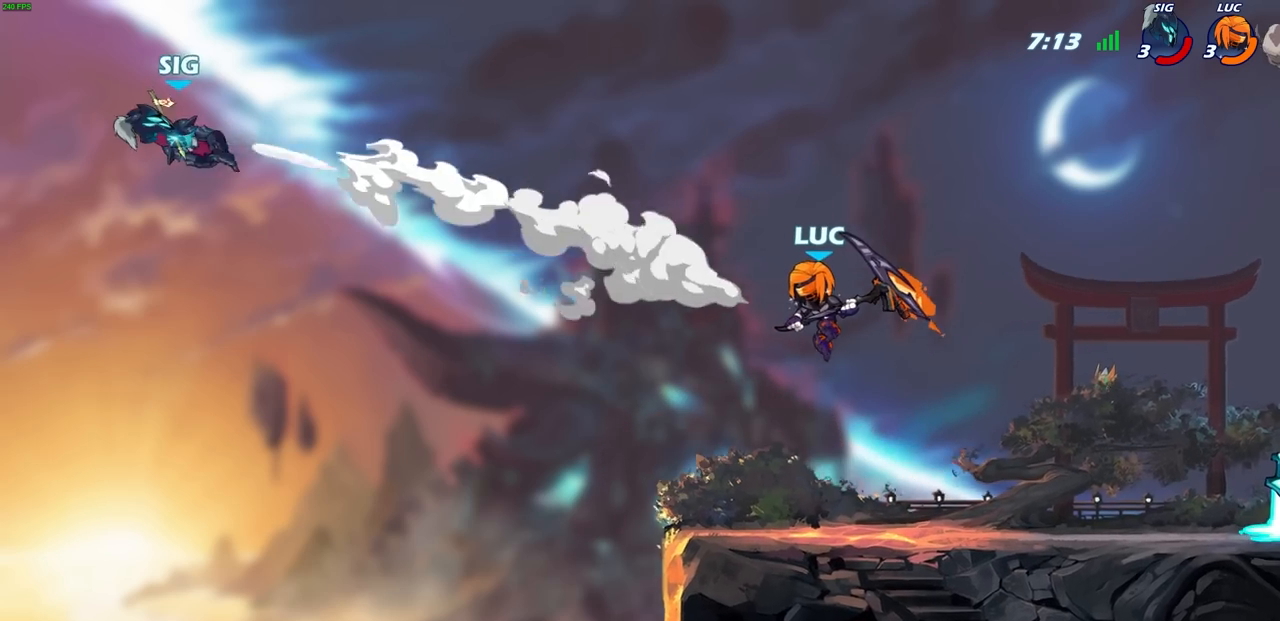
{"buttons": [], "left_stick": "center", "right_stick": "center", "events": []}
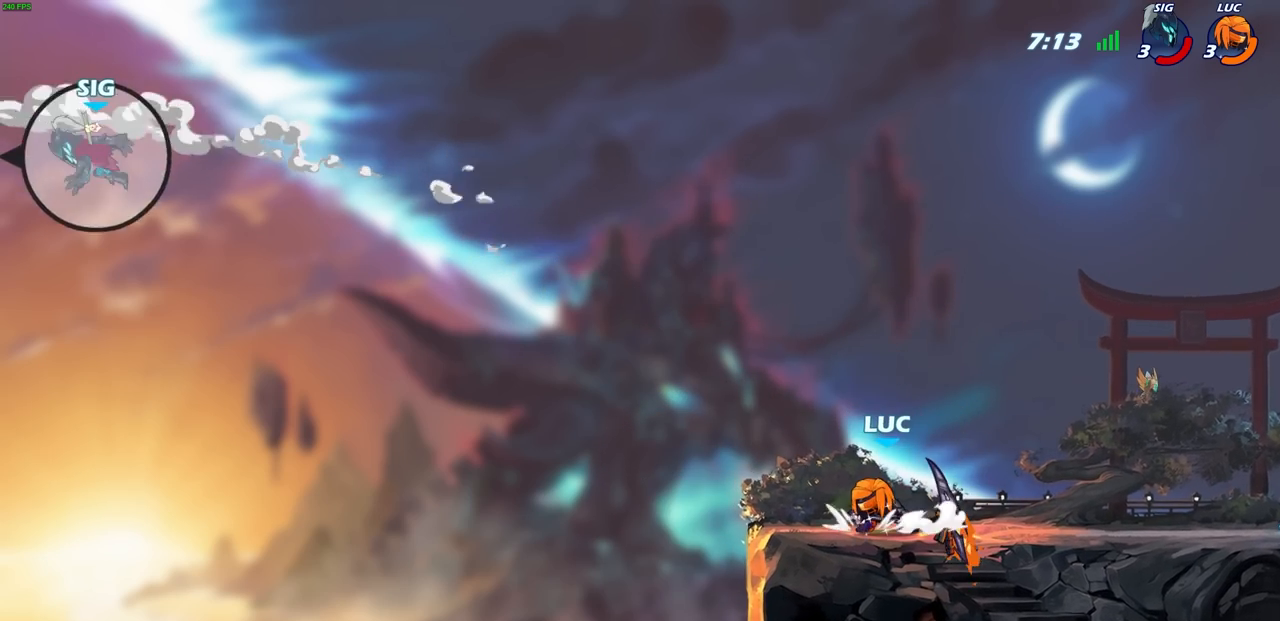
{"buttons": [], "left_stick": "right", "right_stick": "center", "events": [[117, "left_stick", "up-left"], [450, "left_stick", "right"]]}
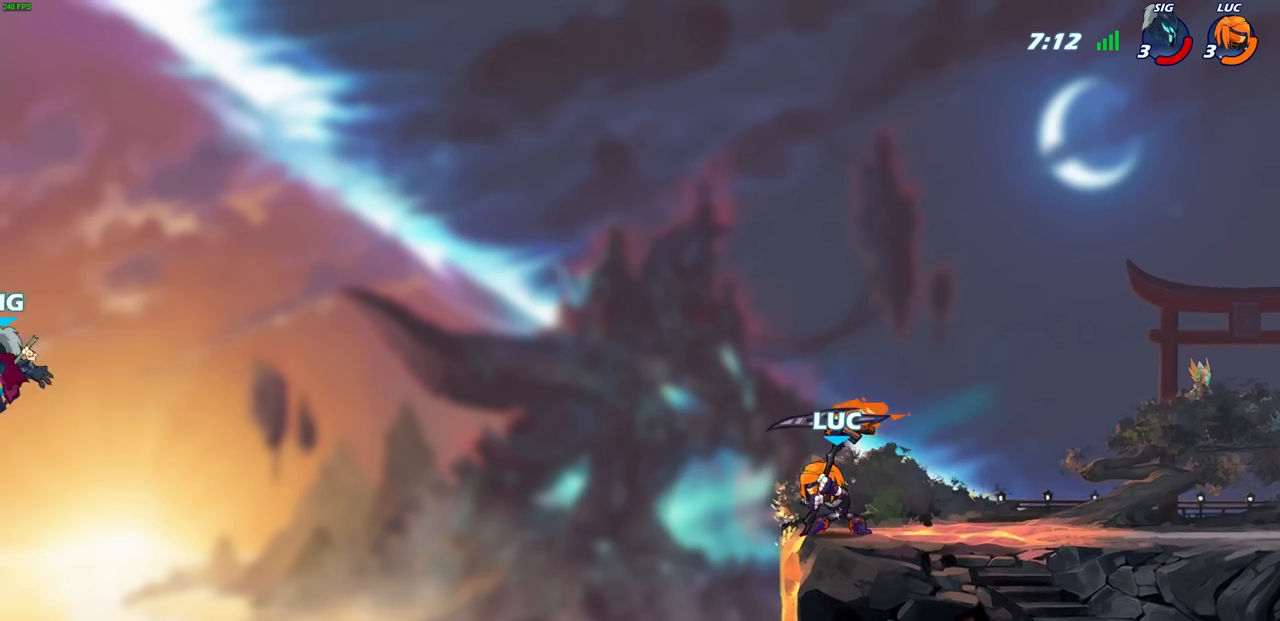
{"buttons": [], "left_stick": "up-left", "right_stick": "center", "events": [[450, "left_stick", "up-left"]]}
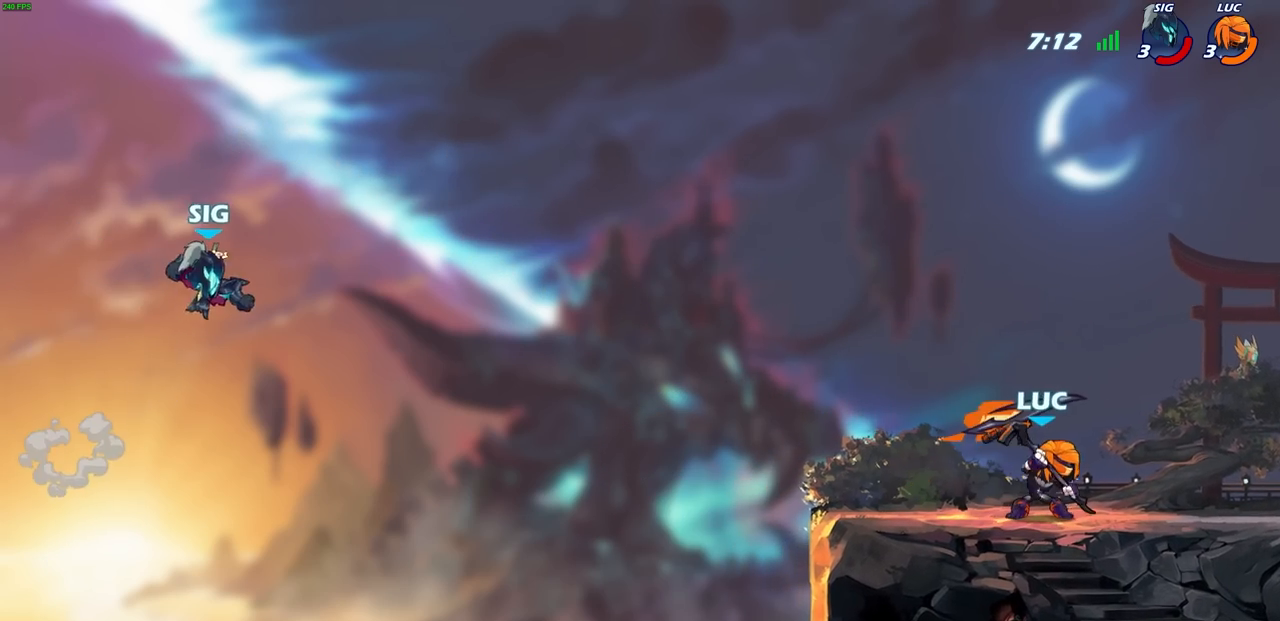
{"buttons": [], "left_stick": "center", "right_stick": "center", "events": [[150, "left_stick", "center"]]}
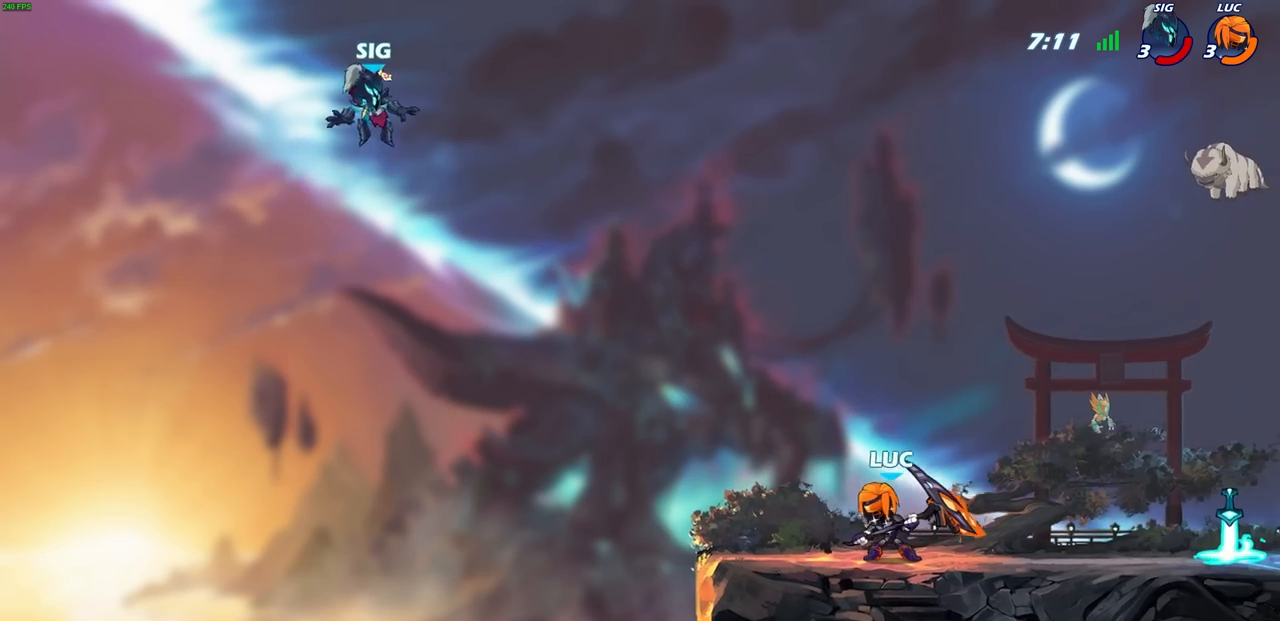
{"buttons": ["CIRCLE"], "left_stick": "center", "right_stick": "center", "events": [[500, "CIRCLE", "down"]]}
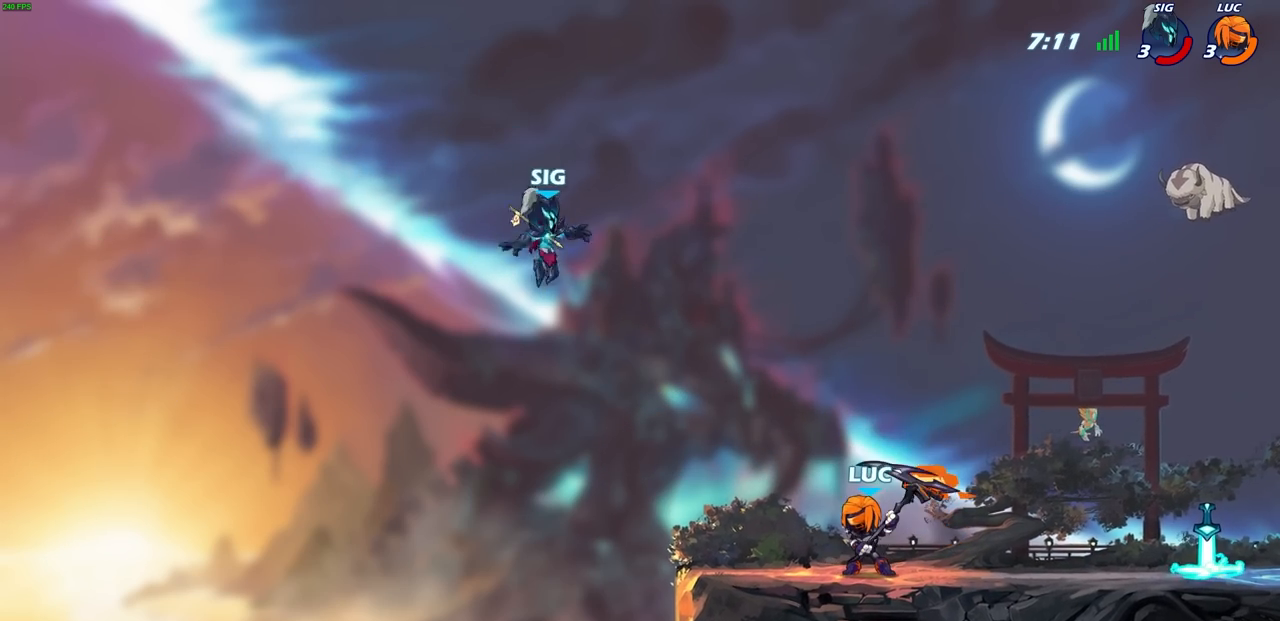
{"buttons": [], "left_stick": "center", "right_stick": "center", "events": [[83, "left_stick", "up-left"], [133, "CIRCLE", "up"], [267, "left_stick", "center"]]}
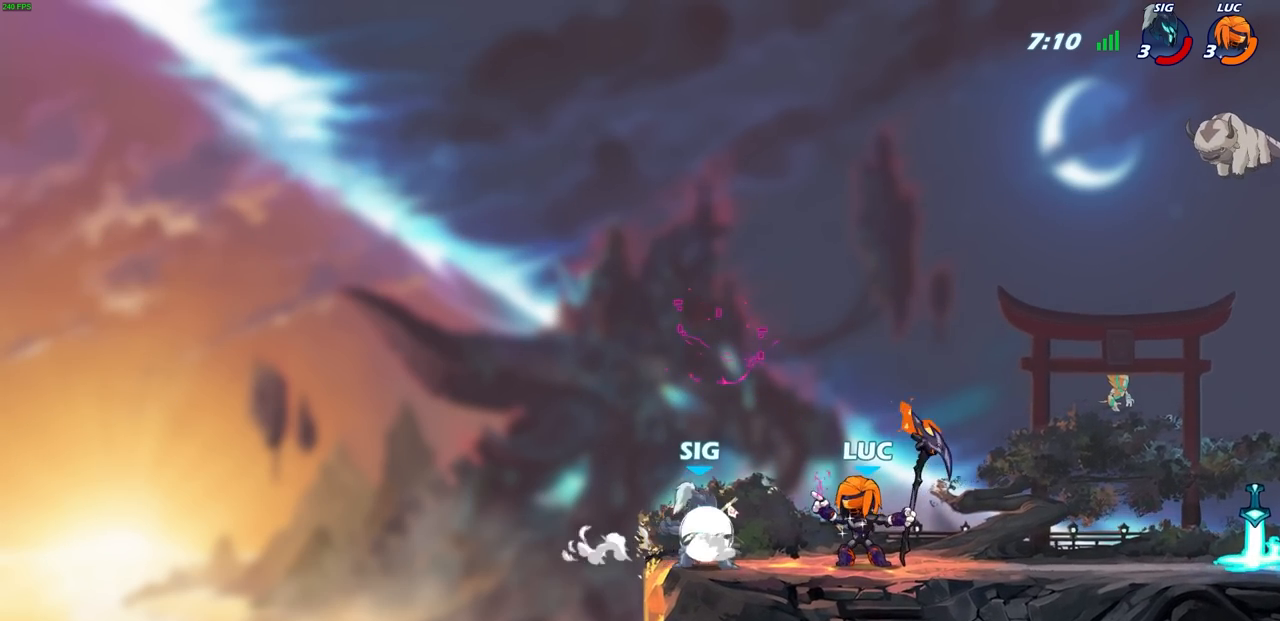
{"buttons": [], "left_stick": "right", "right_stick": "center", "events": [[17, "left_stick", "right"], [100, "CROSS", "down"], [317, "CROSS", "up"], [433, "CROSS", "down"], [483, "CROSS", "up"]]}
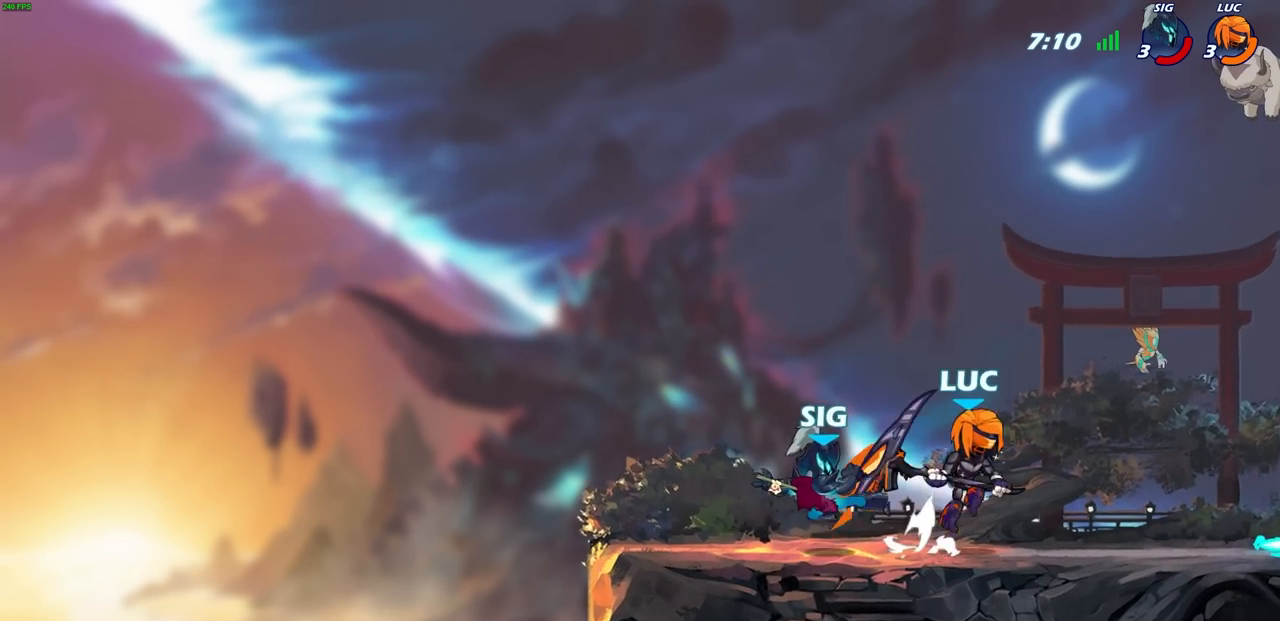
{"buttons": [], "left_stick": "right", "right_stick": "center", "events": [[117, "left_stick", "up"], [183, "left_stick", "left"], [283, "left_stick", "down"], [367, "left_stick", "right"]]}
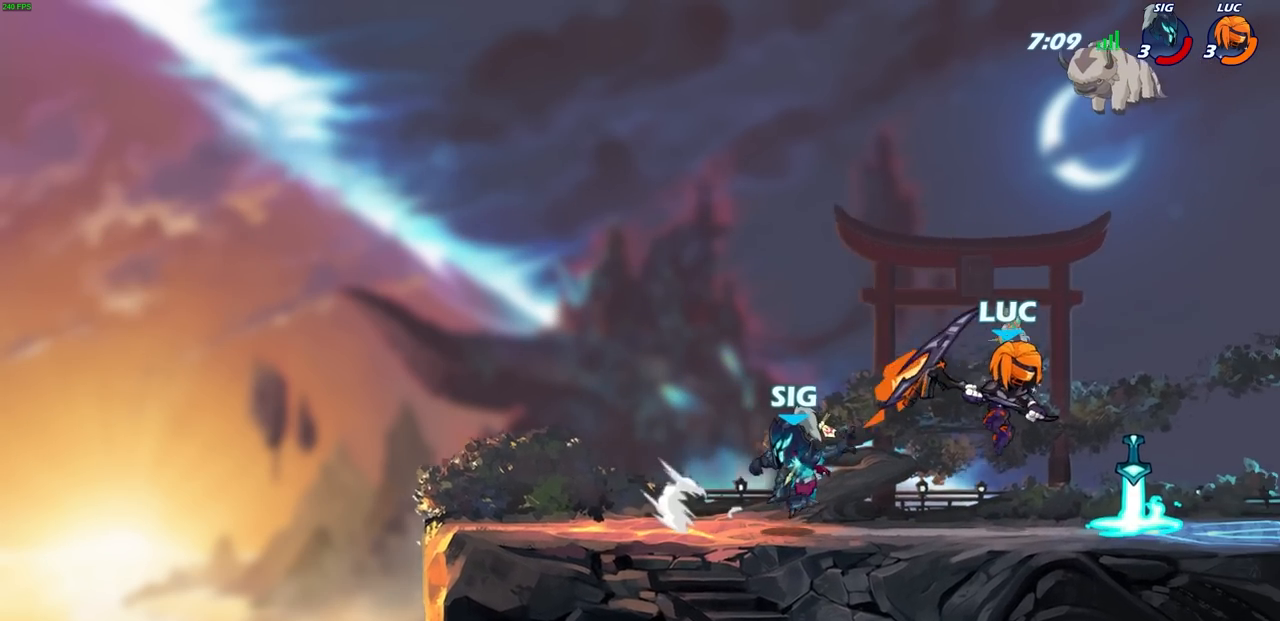
{"buttons": ["L3"], "left_stick": "left", "right_stick": "center", "events": [[117, "left_stick", "up-left"], [133, "SQUARE", "down"], [167, "left_stick", "left"], [217, "SQUARE", "up"], [233, "L3", "down"]]}
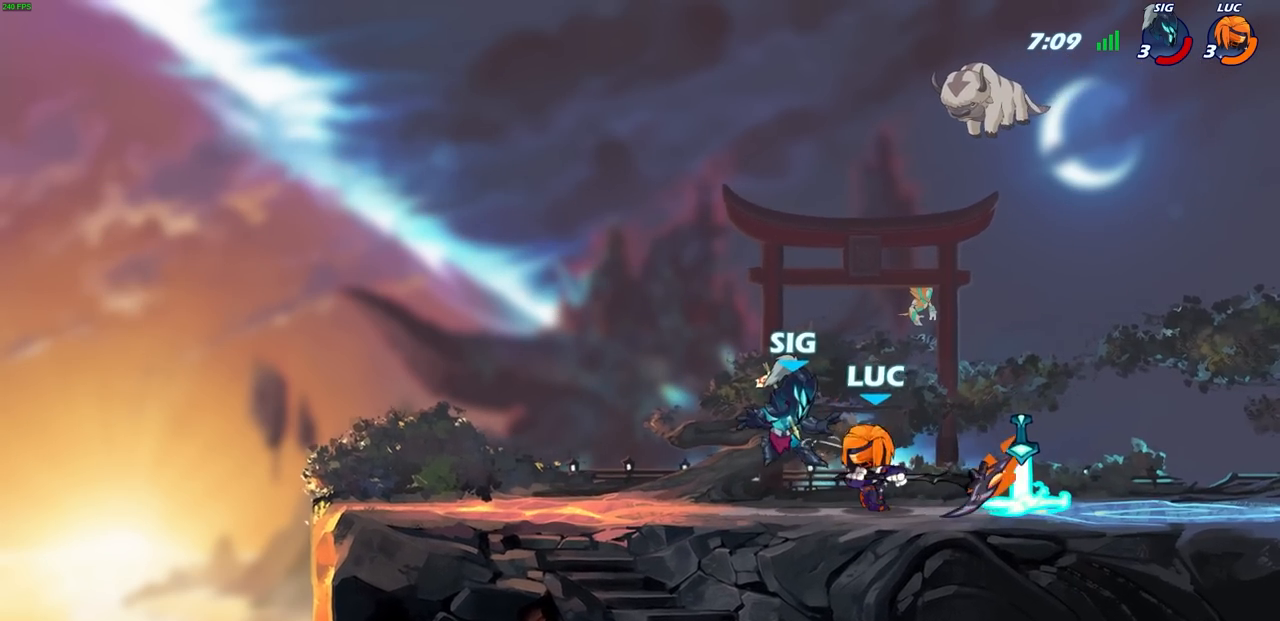
{"buttons": ["R2"], "left_stick": "left", "right_stick": "center", "events": [[33, "L3", "up"], [283, "R2", "down"]]}
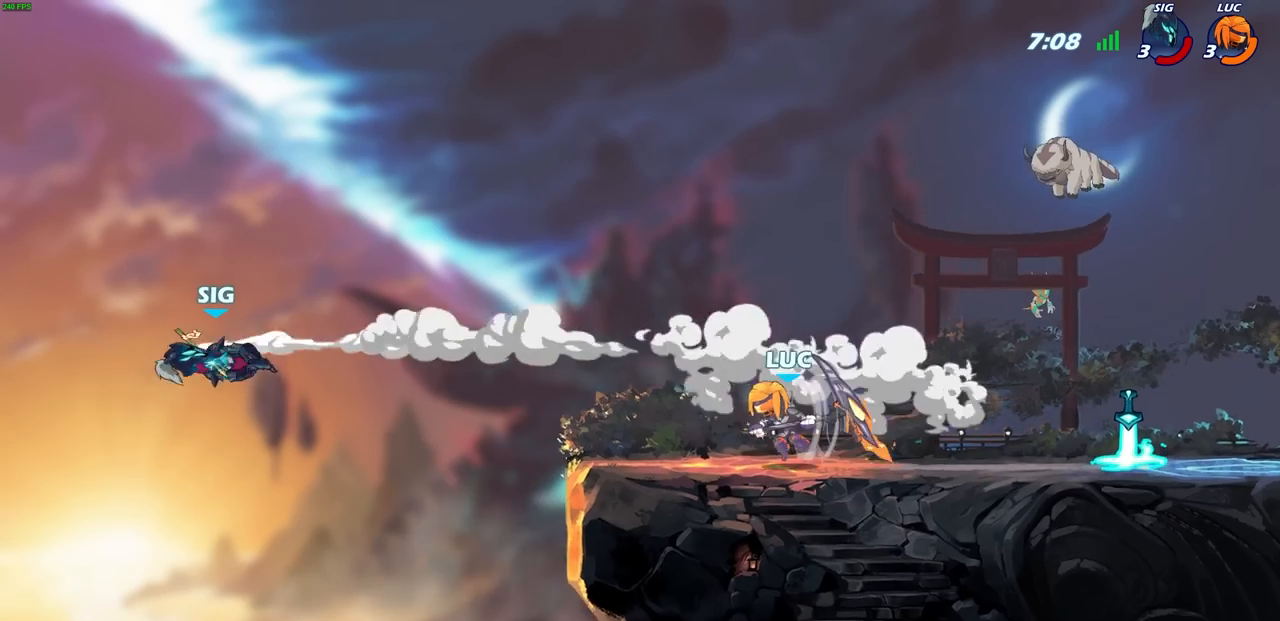
{"buttons": [], "left_stick": "right", "right_stick": "center", "events": [[33, "R2", "up"], [83, "left_stick", "right"]]}
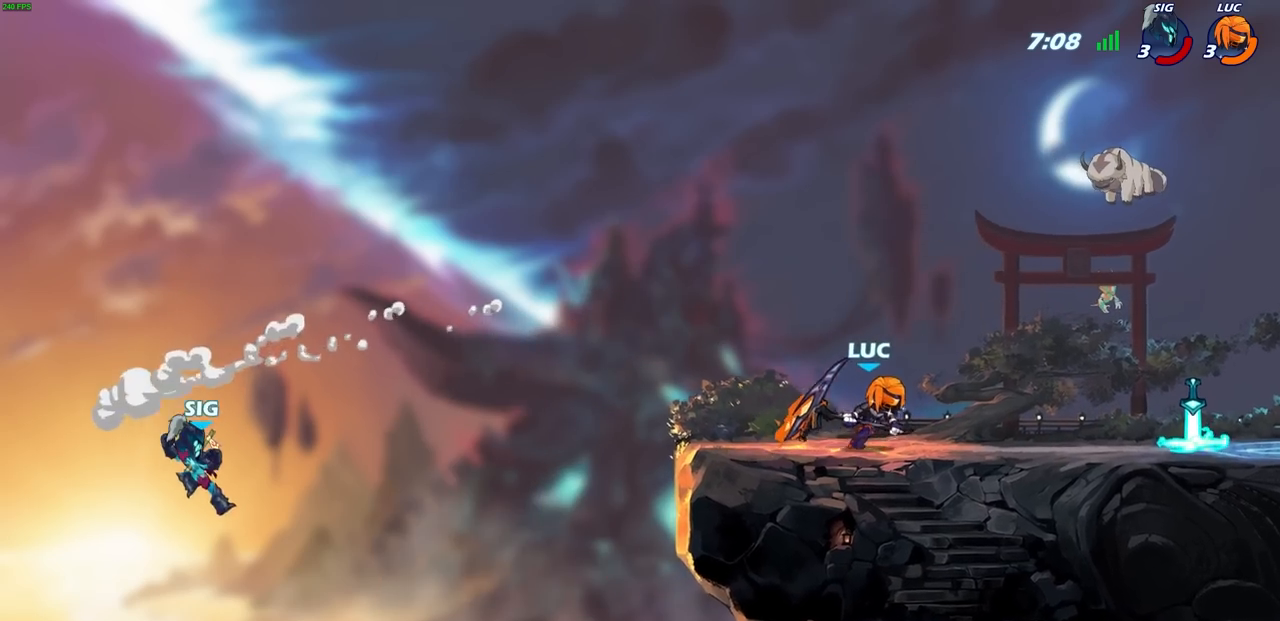
{"buttons": [], "left_stick": "right", "right_stick": "center", "events": [[100, "left_stick", "up-left"], [267, "R2", "down"], [283, "R1", "down"], [333, "left_stick", "center"], [350, "R1", "up"], [350, "R2", "up"], [467, "left_stick", "right"]]}